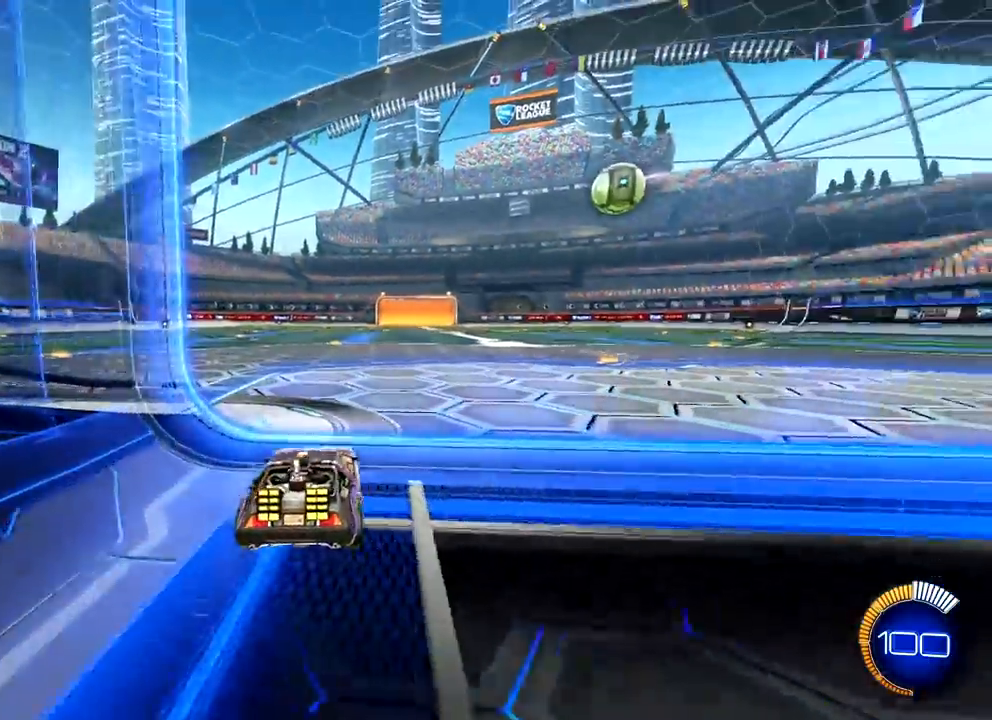
Gameplay with a controller (PlayStation layout); each line is a JSON object with the inputs held at the frame after it. "events" lists button and stick changes between this image and that frame as [ms after this image, input, new state], when the widget could be followed in between.
{"buttons": [], "left_stick": "center", "right_stick": "center", "events": [[50, "R2", "up"], [66, "left_stick", "center"], [200, "L2", "down"], [216, "left_stick", "right"], [333, "CROSS", "down"], [383, "left_stick", "center"], [450, "CROSS", "up"], [450, "L2", "up"]]}
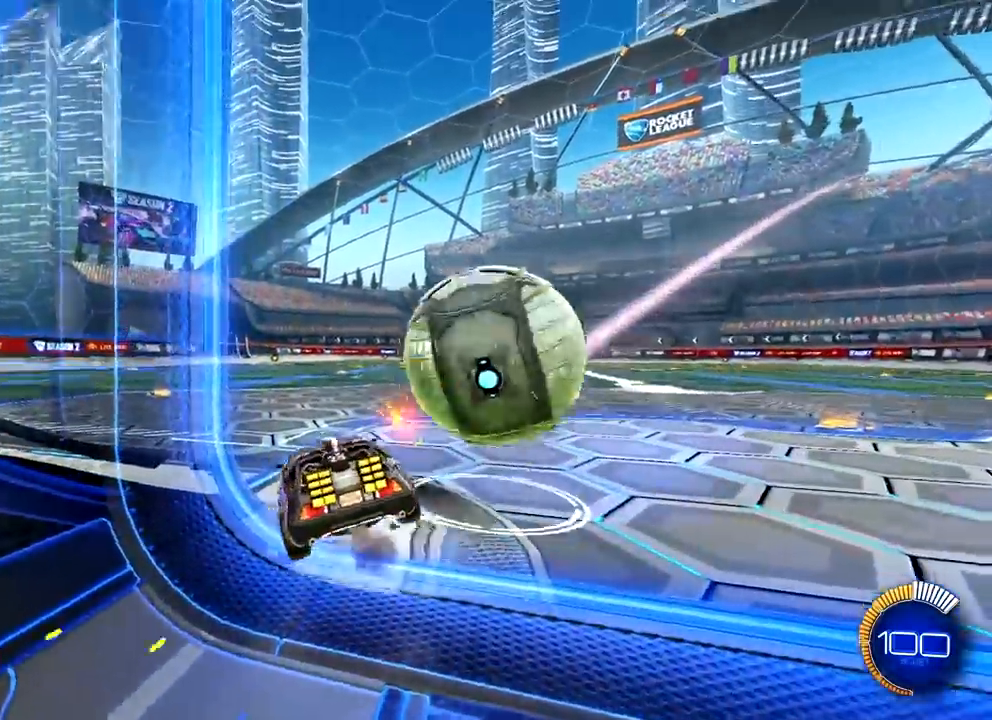
{"buttons": [], "left_stick": "center", "right_stick": "center", "events": []}
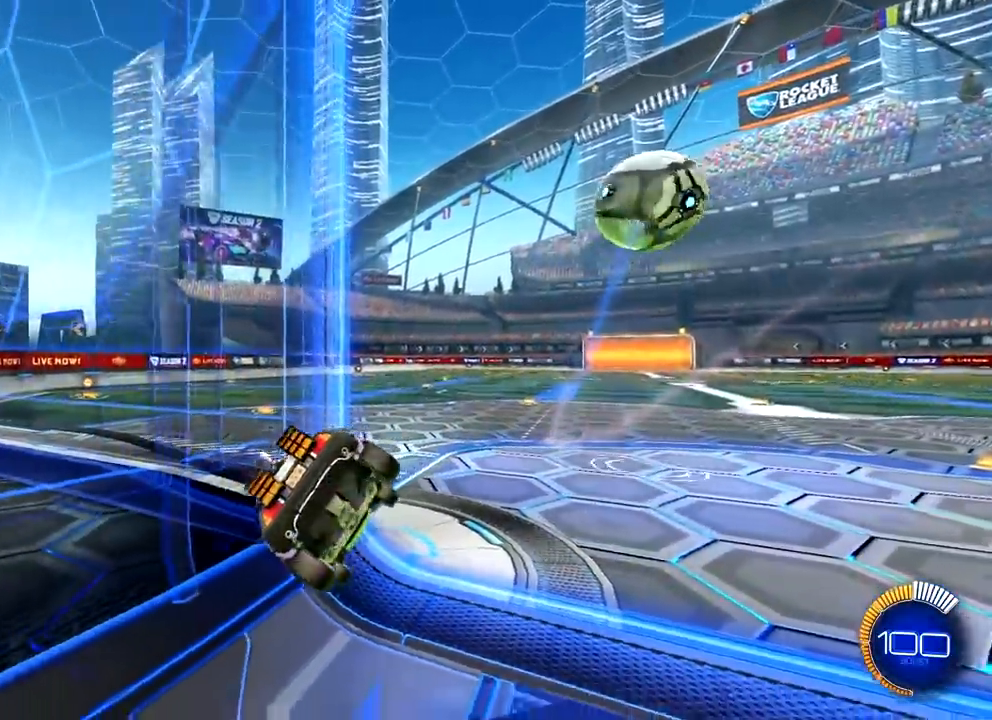
{"buttons": [], "left_stick": "center", "right_stick": "center", "events": [[133, "left_stick", "right"], [200, "CROSS", "down"], [200, "left_stick", "center"], [266, "CROSS", "up"]]}
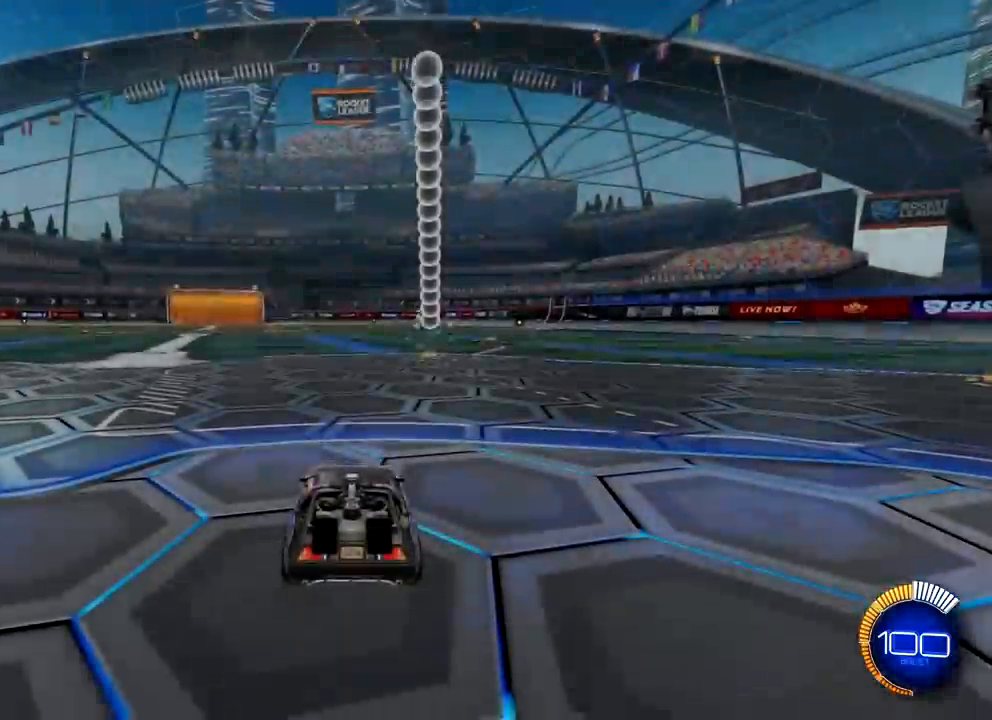
{"buttons": ["R2"], "left_stick": "center", "right_stick": "center", "events": [[434, "R2", "down"]]}
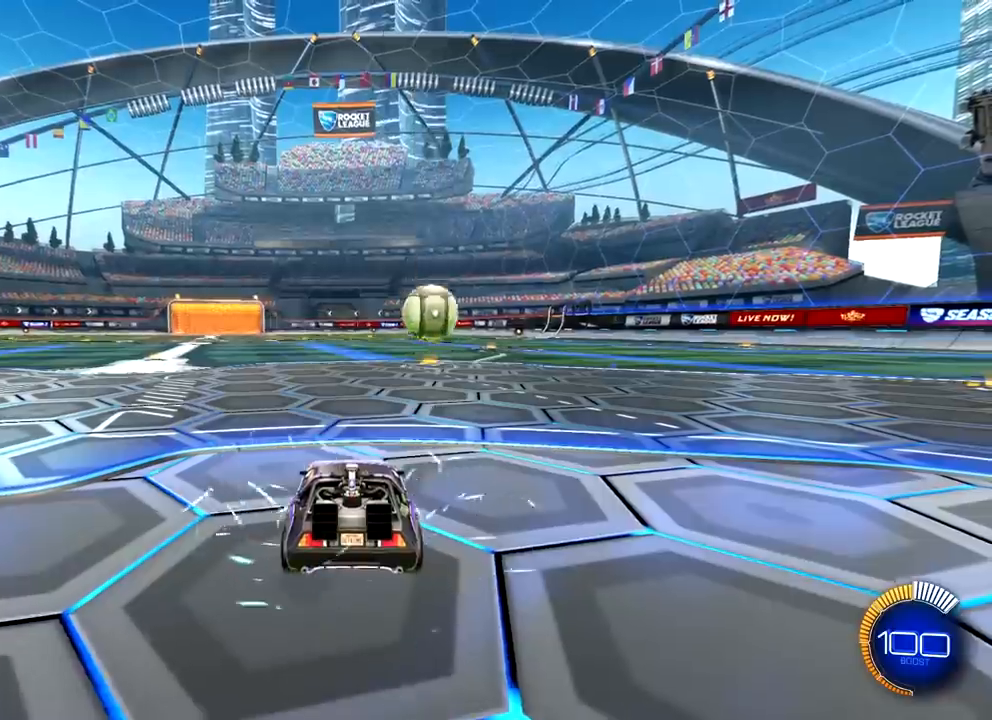
{"buttons": ["CROSS"], "left_stick": "down", "right_stick": "center", "events": [[100, "R2", "up"], [417, "left_stick", "down"], [434, "CROSS", "down"]]}
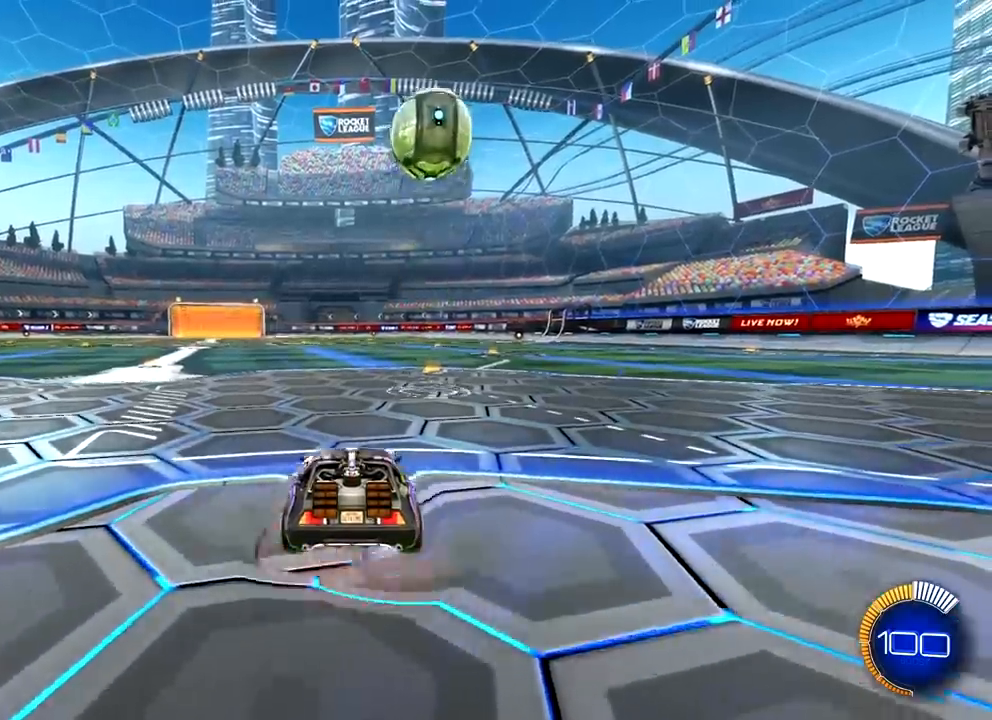
{"buttons": ["L2", "R1"], "left_stick": "down", "right_stick": "center", "events": [[84, "left_stick", "center"], [100, "CROSS", "up"], [117, "L2", "down"], [150, "CROSS", "down"], [201, "left_stick", "down"], [367, "CROSS", "up"], [467, "R1", "down"]]}
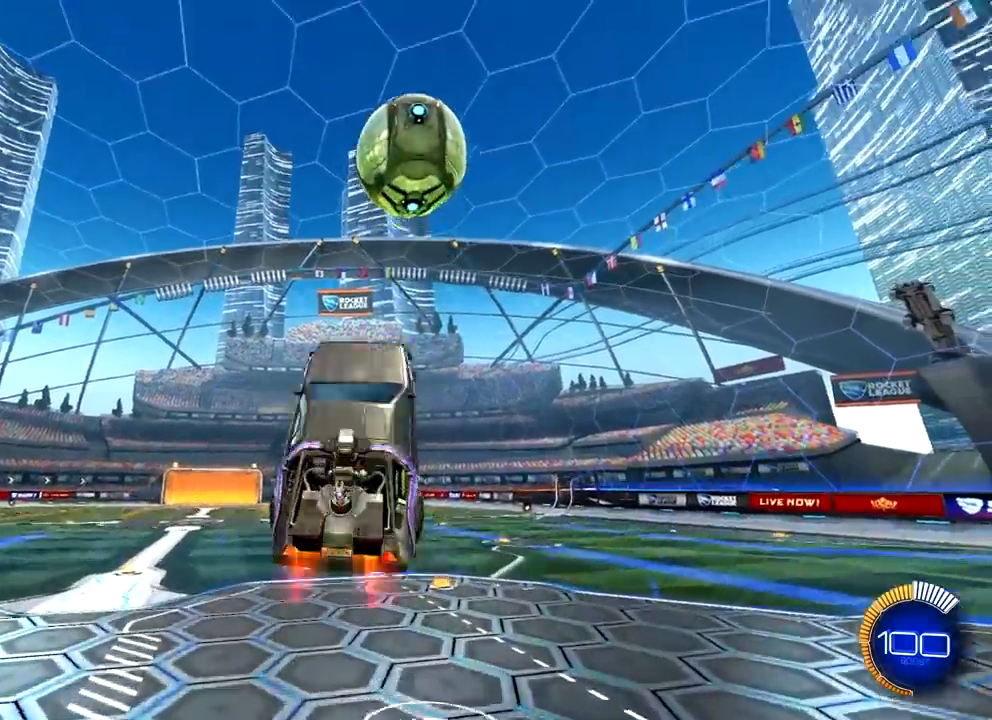
{"buttons": ["L2", "R1"], "left_stick": "center", "right_stick": "center", "events": [[83, "left_stick", "center"], [317, "left_stick", "up"], [500, "left_stick", "center"]]}
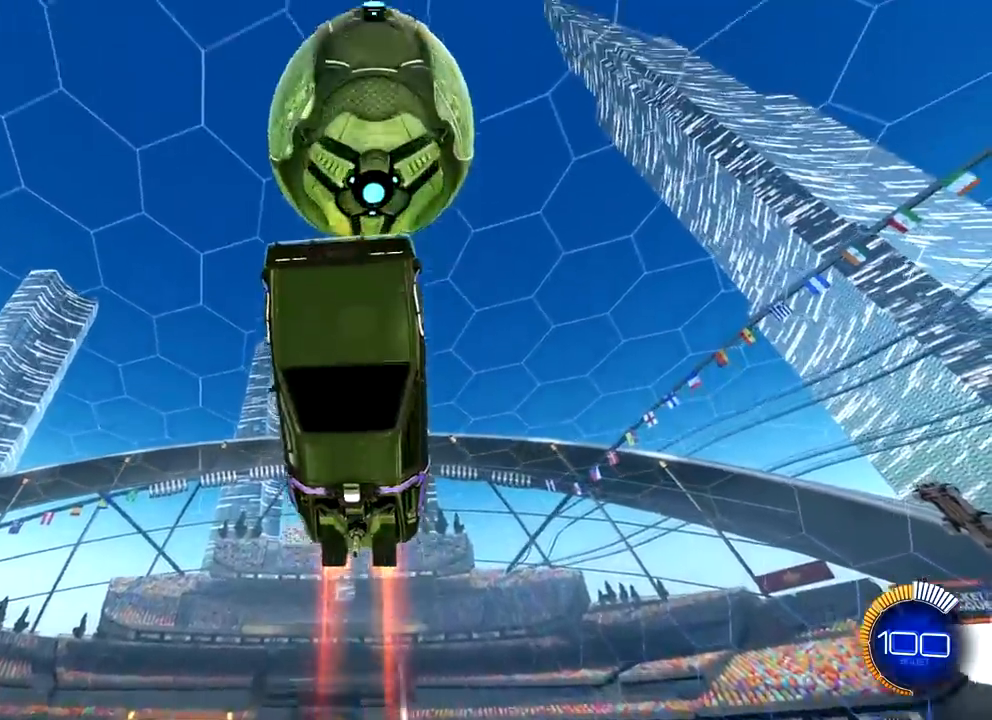
{"buttons": ["L2", "R1"], "left_stick": "center", "right_stick": "center", "events": []}
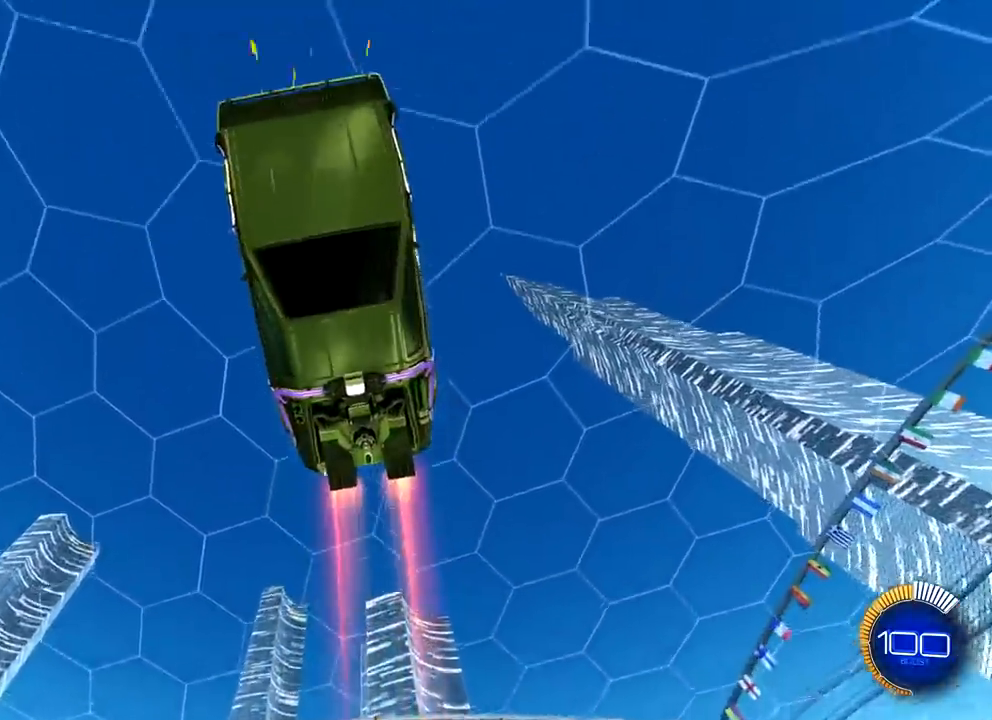
{"buttons": ["L2", "R1"], "left_stick": "center", "right_stick": "center", "events": []}
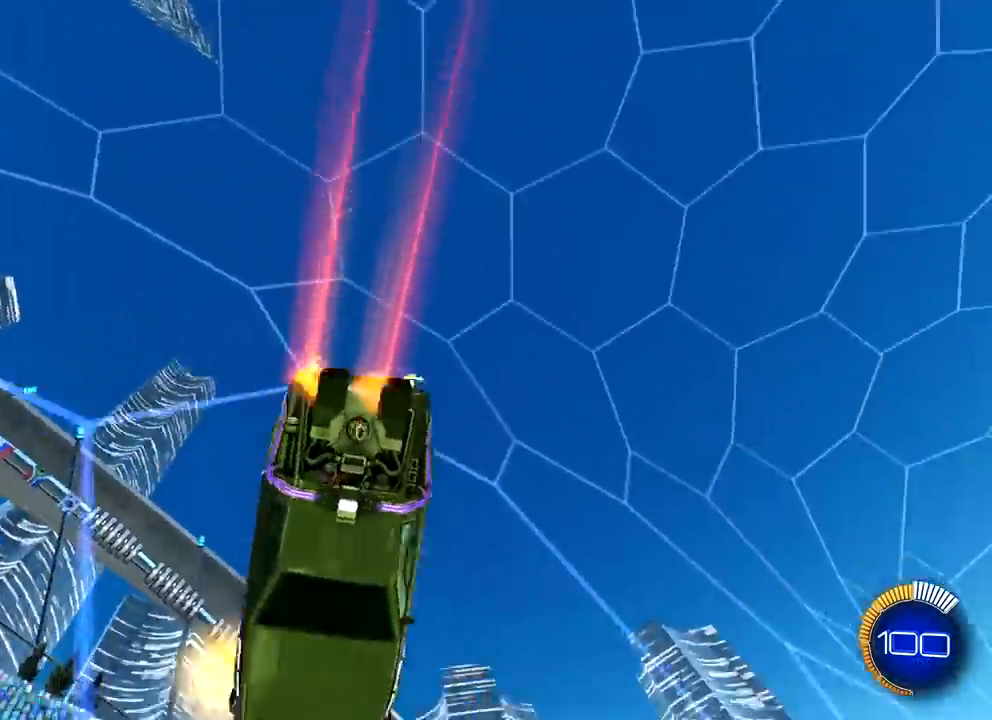
{"buttons": ["L2"], "left_stick": "center", "right_stick": "center", "events": [[34, "left_stick", "down"], [84, "R1", "up"], [434, "left_stick", "center"]]}
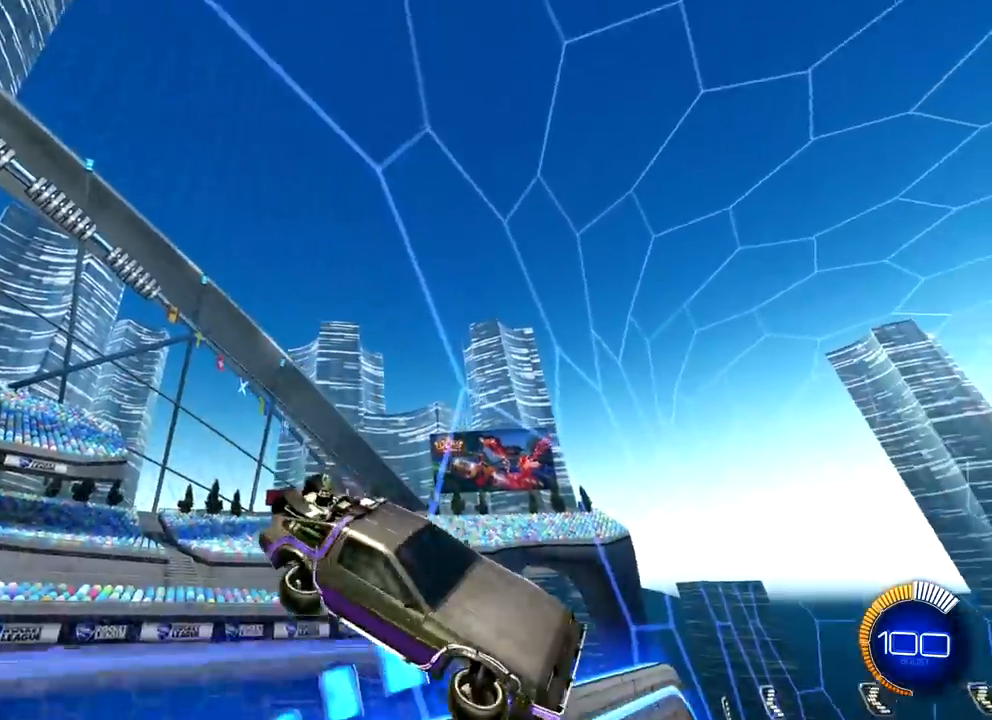
{"buttons": [], "left_stick": "center", "right_stick": "center", "events": [[250, "L2", "up"]]}
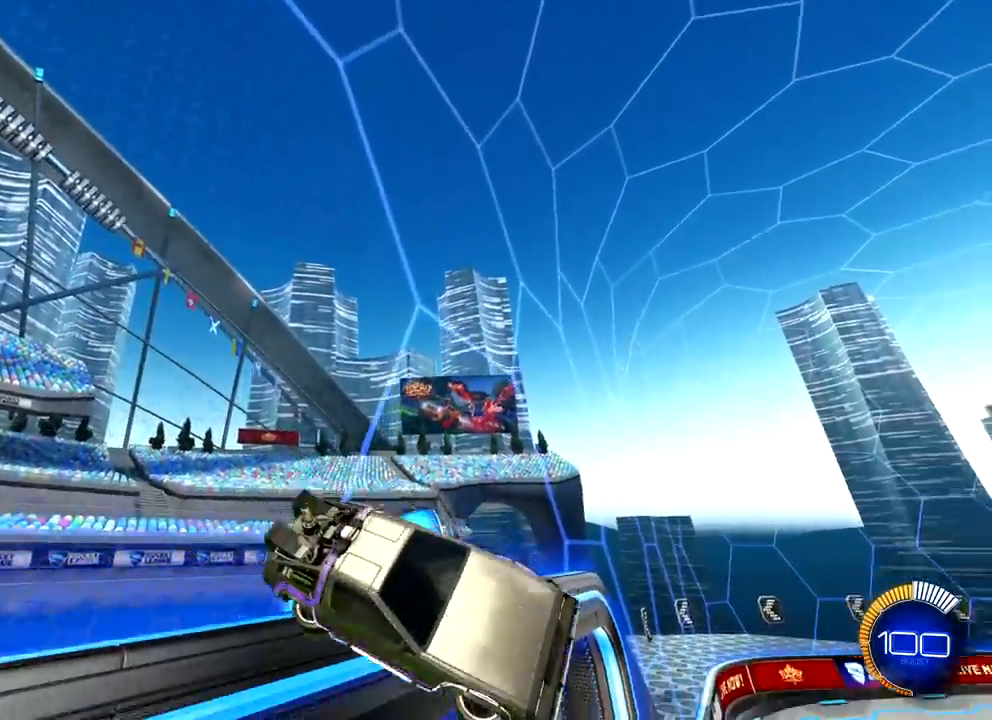
{"buttons": ["L1"], "left_stick": "left", "right_stick": "center", "events": [[100, "left_stick", "left"], [401, "L1", "down"]]}
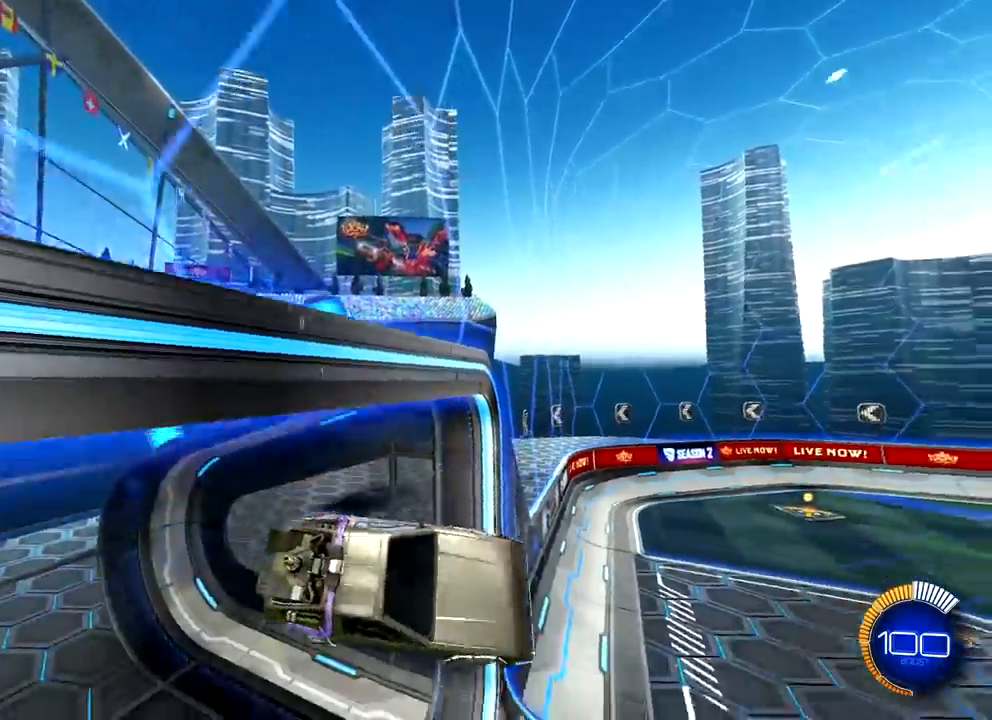
{"buttons": ["R1"], "left_stick": "center", "right_stick": "center", "events": [[33, "R1", "down"], [117, "L1", "up"], [150, "R1", "up"], [183, "left_stick", "center"], [200, "R1", "down"], [334, "R1", "up"], [384, "R1", "down"]]}
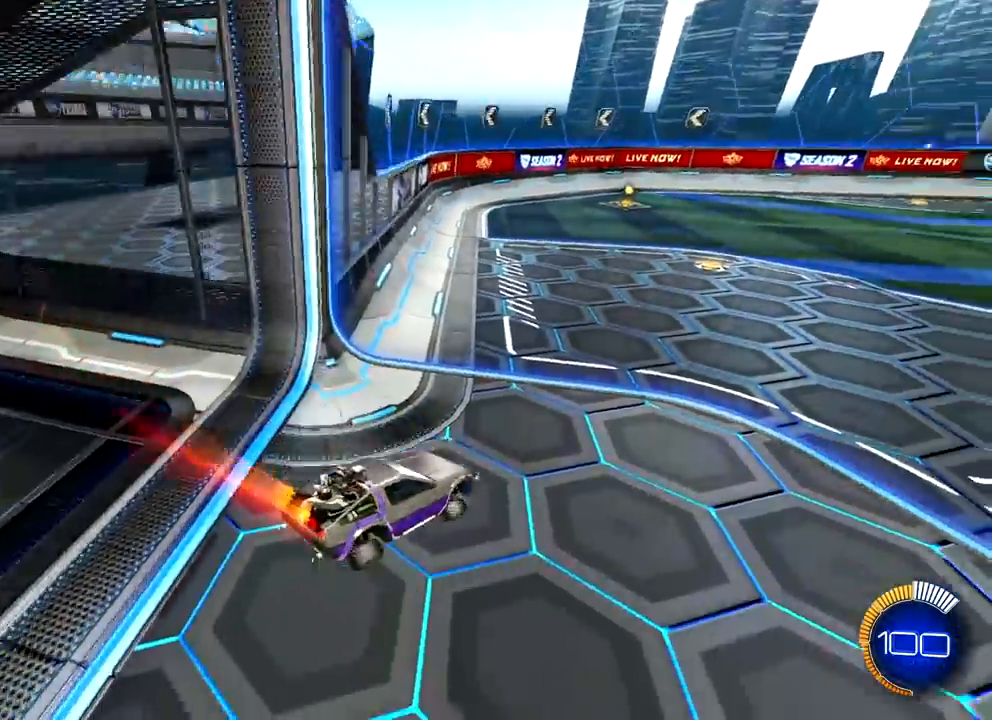
{"buttons": ["R1"], "left_stick": "center", "right_stick": "center", "events": [[251, "CROSS", "down"], [284, "left_stick", "up"], [301, "CROSS", "up"], [434, "left_stick", "center"]]}
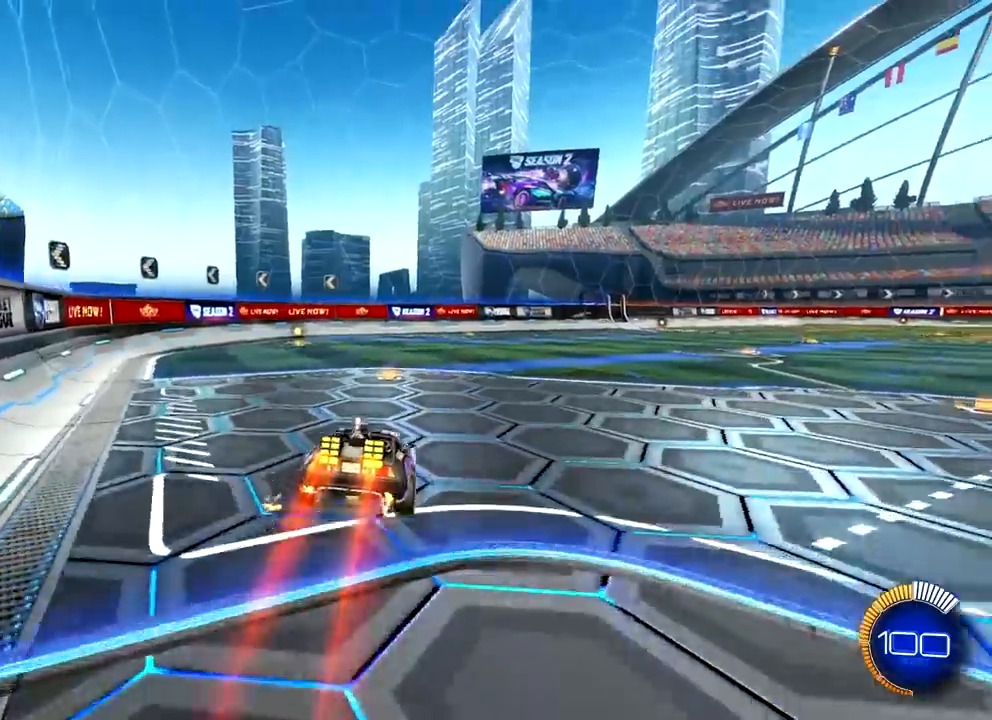
{"buttons": ["L1"], "left_stick": "center", "right_stick": "center", "events": [[300, "left_stick", "down-right"], [367, "L1", "down"], [417, "R1", "up"], [500, "left_stick", "center"]]}
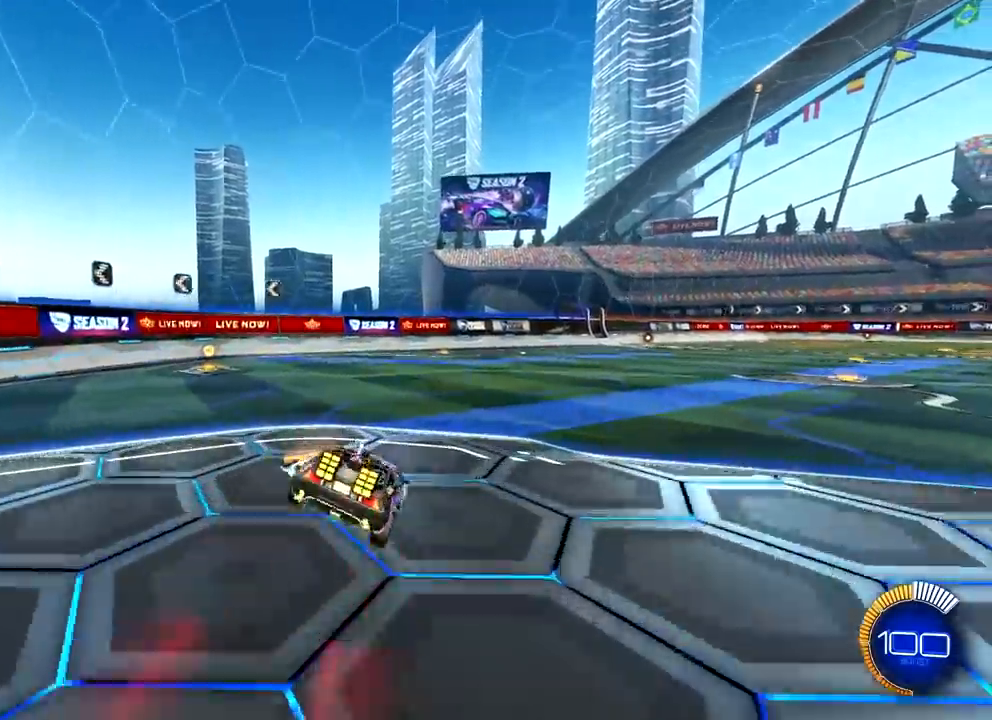
{"buttons": [], "left_stick": "center", "right_stick": "center", "events": [[100, "left_stick", "up-left"], [117, "CROSS", "down"], [201, "CROSS", "up"], [267, "L1", "up"], [267, "left_stick", "center"]]}
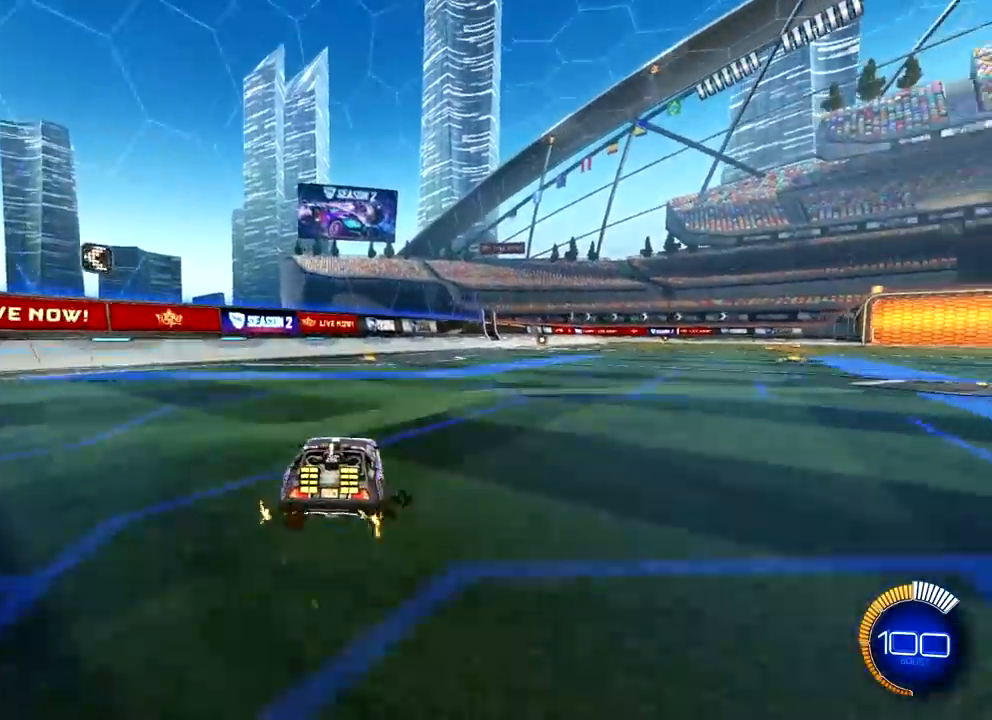
{"buttons": [], "left_stick": "center", "right_stick": "center", "events": []}
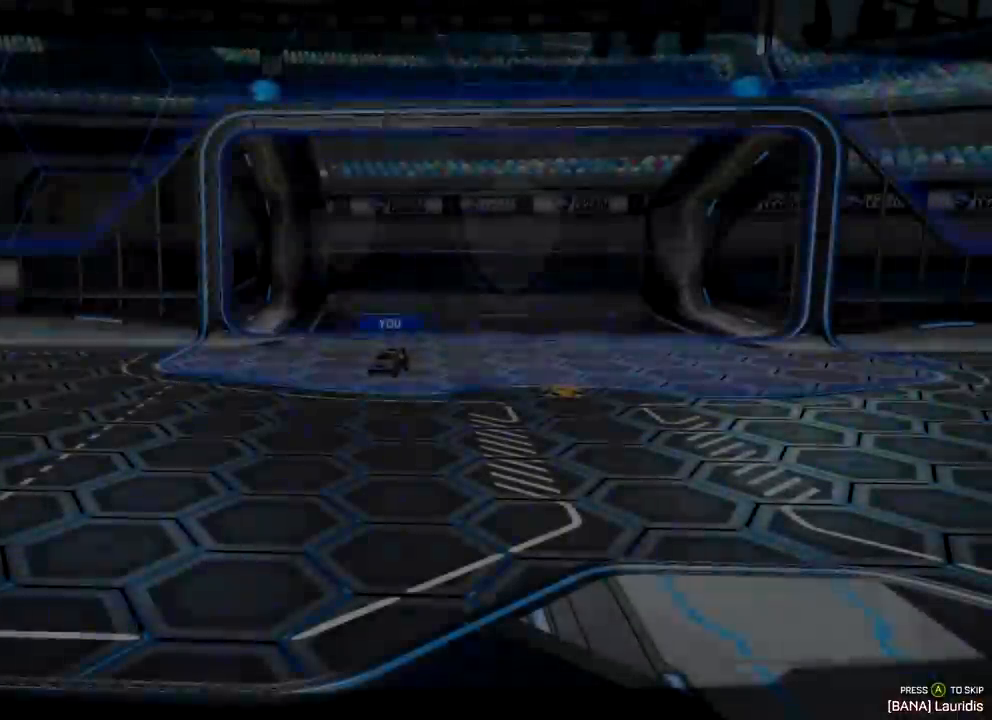
{"buttons": [], "left_stick": "center", "right_stick": "center", "events": [[317, "CROSS", "down"], [417, "CROSS", "up"]]}
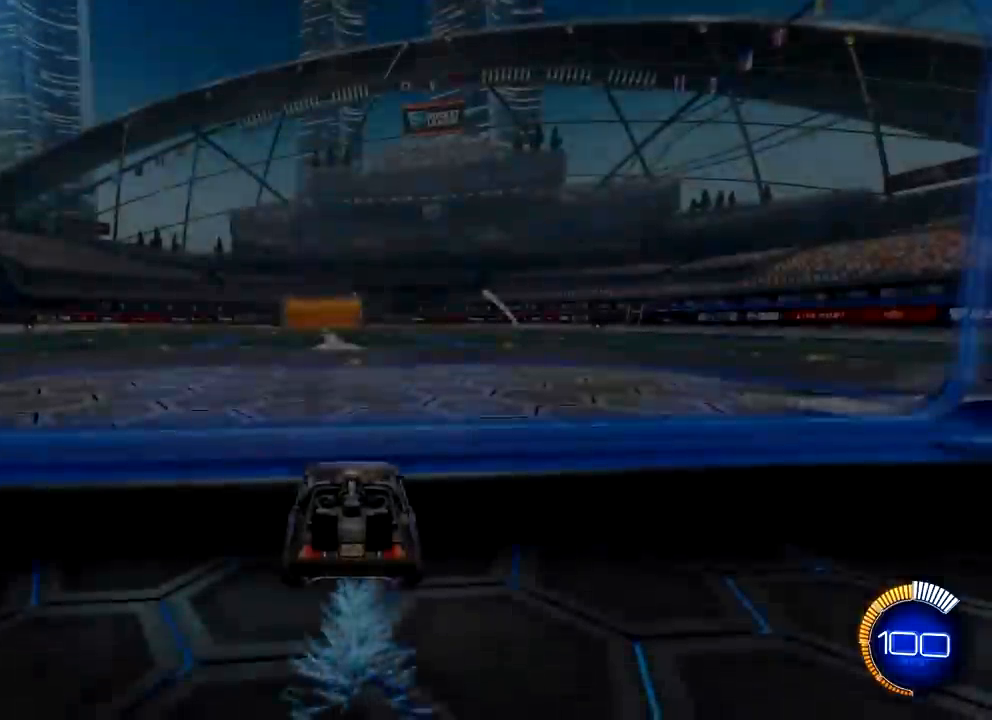
{"buttons": [], "left_stick": "center", "right_stick": "center", "events": []}
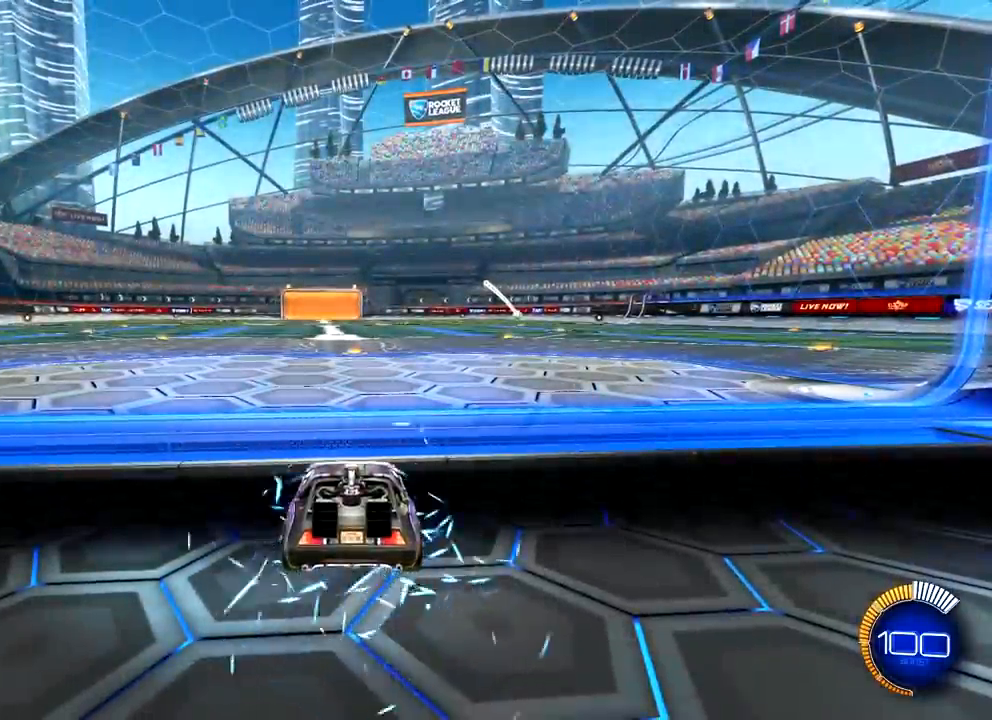
{"buttons": ["CROSS", "R2"], "left_stick": "down-right", "right_stick": "center", "events": [[234, "R2", "down"], [451, "CROSS", "down"], [501, "left_stick", "down-right"]]}
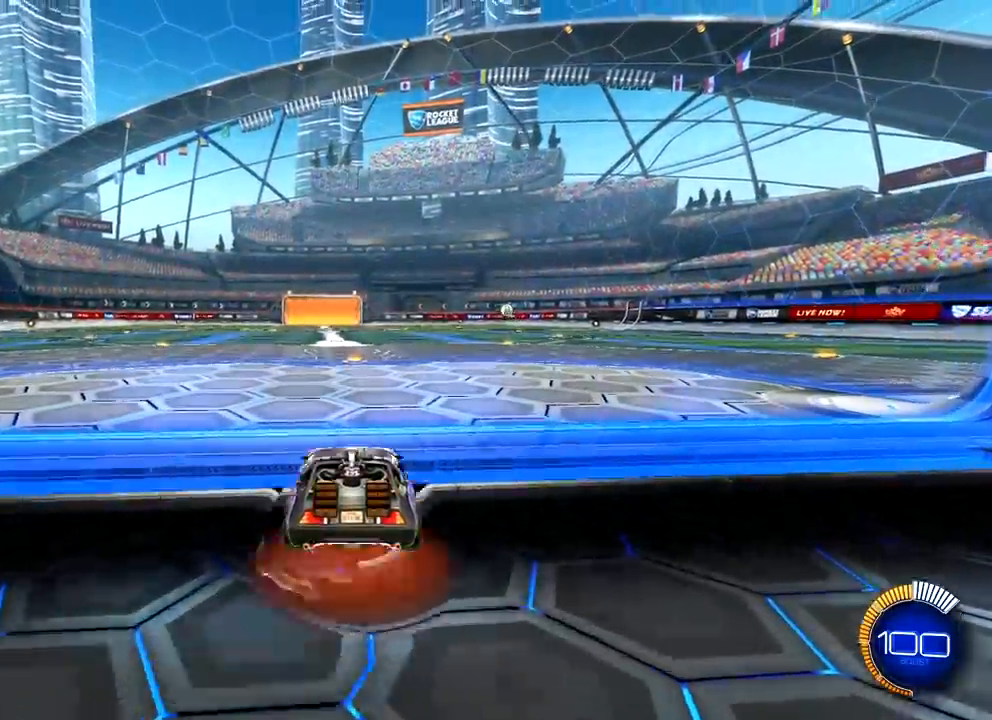
{"buttons": ["CROSS", "L1", "R1"], "left_stick": "down-right", "right_stick": "center", "events": [[67, "CROSS", "up"], [67, "L1", "down"], [67, "R1", "down"], [67, "R2", "up"], [167, "CROSS", "down"]]}
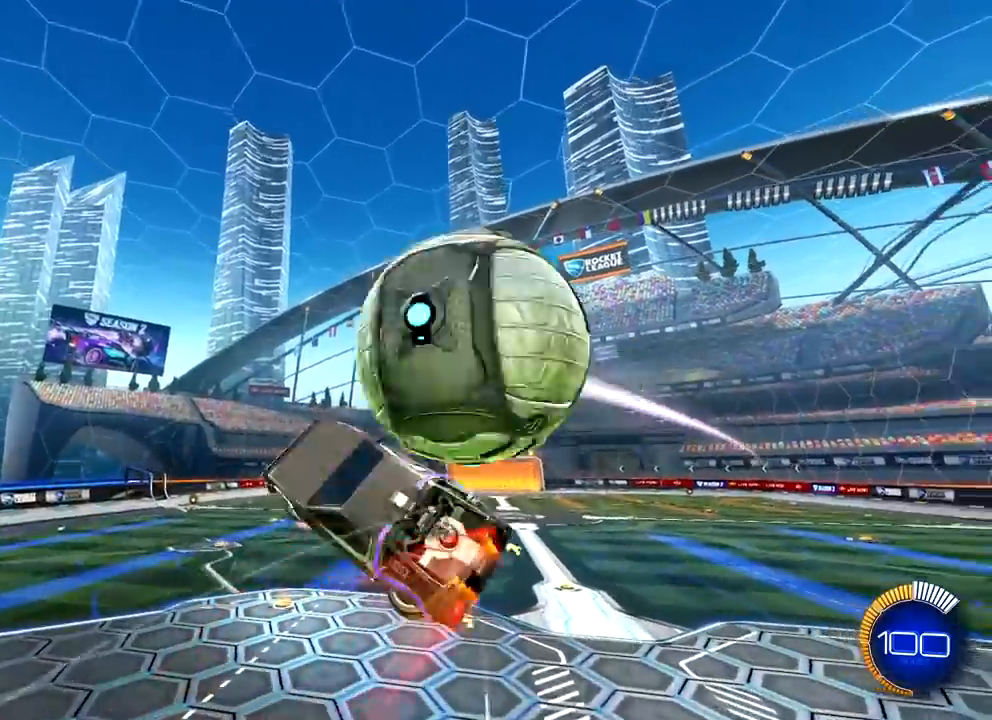
{"buttons": ["R1"], "left_stick": "left", "right_stick": "center", "events": [[251, "CROSS", "up"], [301, "left_stick", "right"], [351, "R1", "up"], [451, "L1", "up"], [451, "R1", "down"], [451, "left_stick", "left"]]}
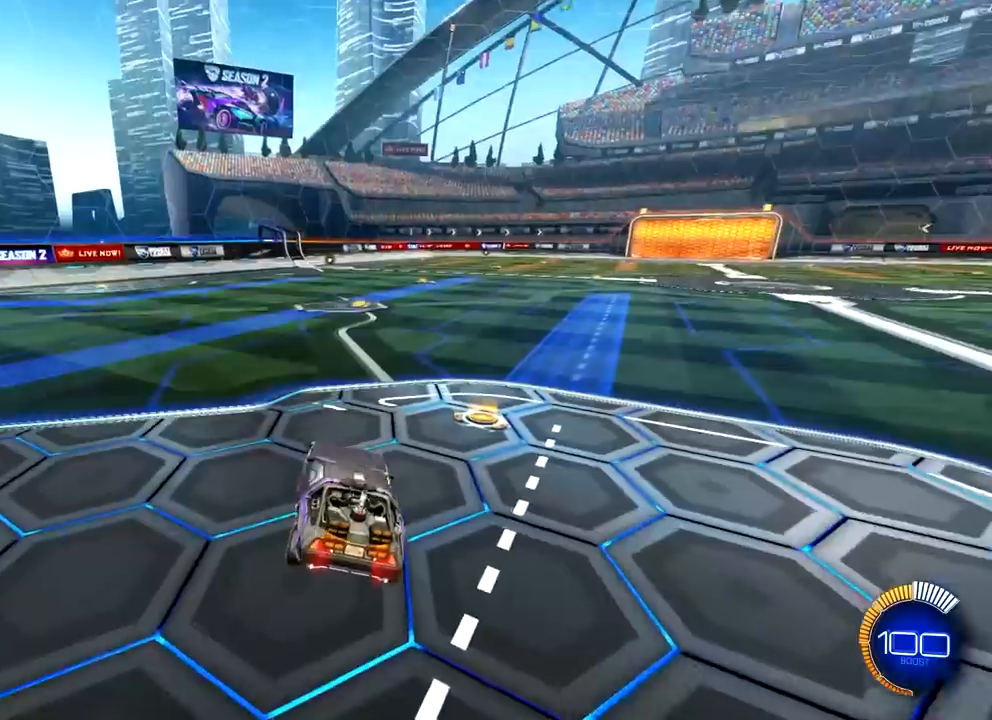
{"buttons": ["R1"], "left_stick": "center", "right_stick": "center", "events": [[117, "left_stick", "center"], [217, "left_stick", "left"], [417, "left_stick", "center"]]}
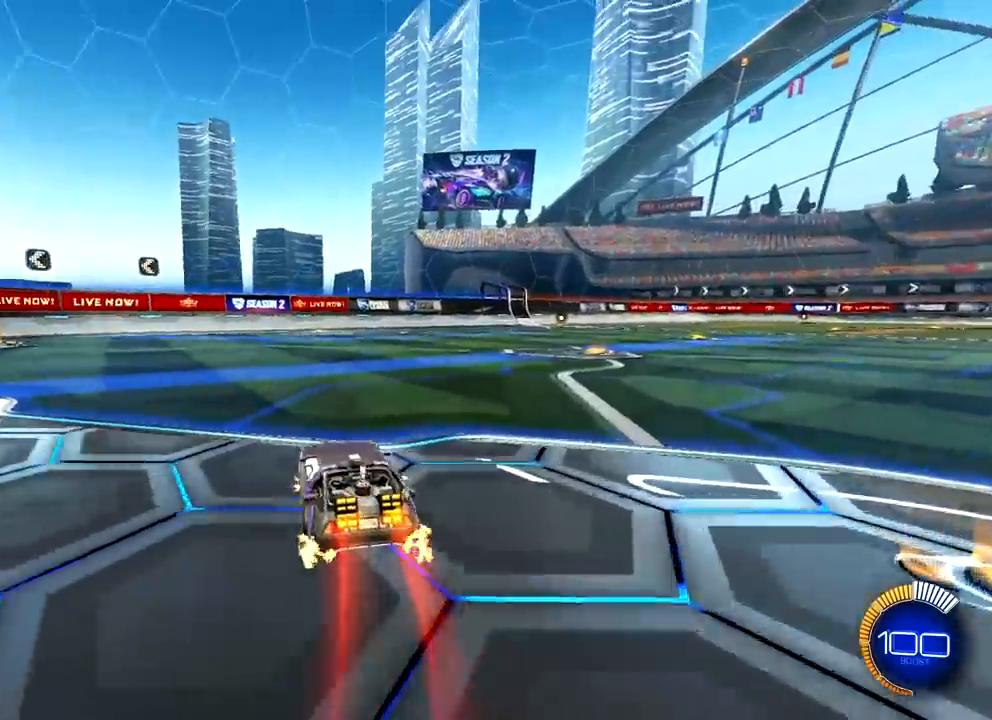
{"buttons": ["CROSS", "SQUARE", "R1"], "left_stick": "up-right", "right_stick": "center", "events": [[50, "left_stick", "right"], [67, "CROSS", "down"], [150, "SQUARE", "down"], [434, "left_stick", "up-right"]]}
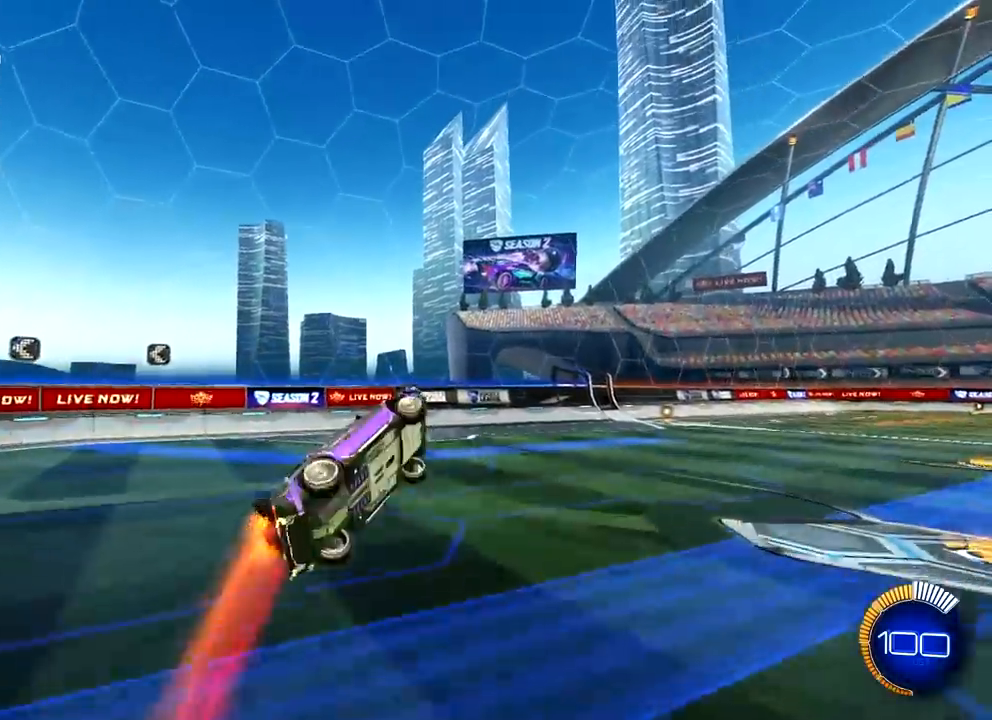
{"buttons": ["CROSS", "SQUARE", "R1"], "left_stick": "down-right", "right_stick": "center", "events": [[267, "left_stick", "down-right"]]}
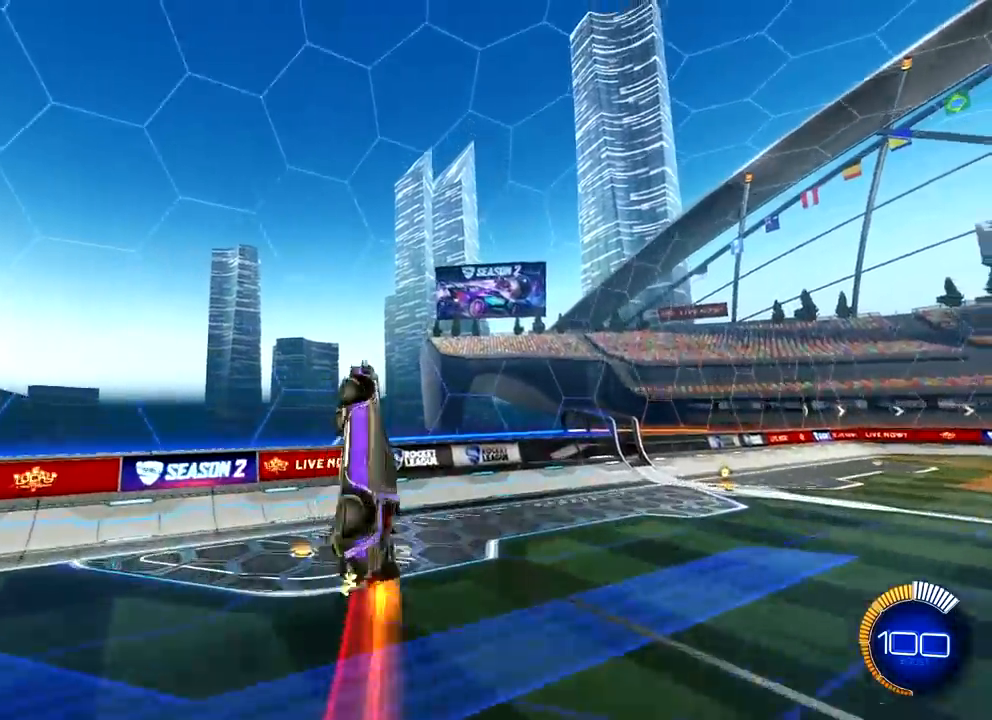
{"buttons": ["L1", "R1"], "left_stick": "right", "right_stick": "center", "events": [[17, "left_stick", "center"], [84, "CROSS", "up"], [117, "R1", "up"], [150, "SQUARE", "up"], [401, "left_stick", "right"], [467, "R1", "down"], [484, "L1", "down"]]}
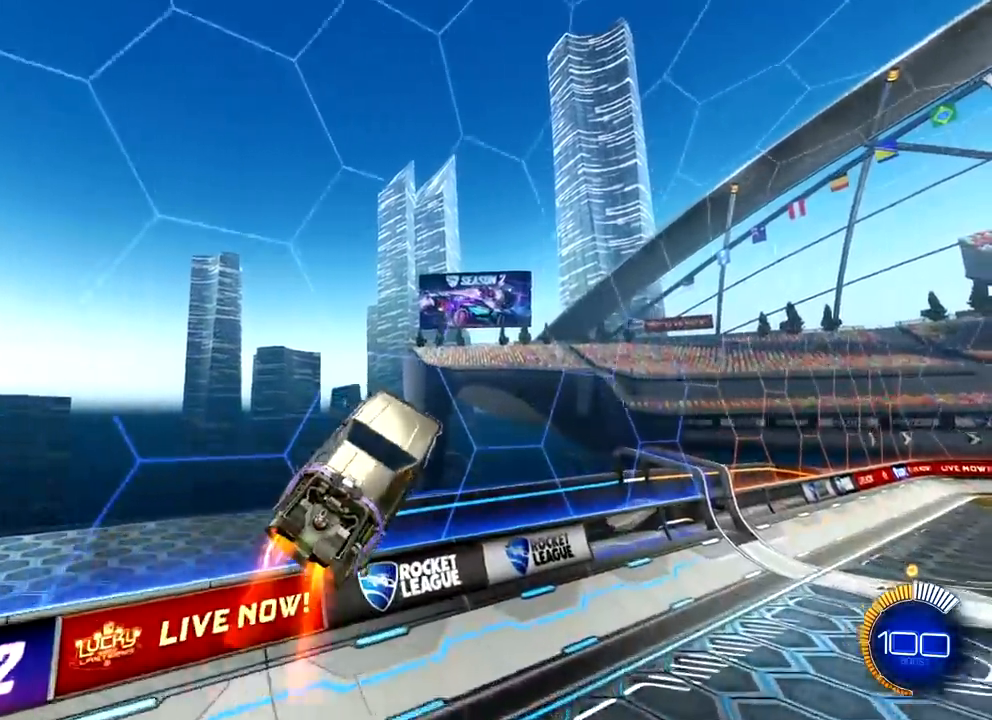
{"buttons": ["R1"], "left_stick": "center", "right_stick": "center", "events": [[117, "L1", "up"], [384, "left_stick", "center"]]}
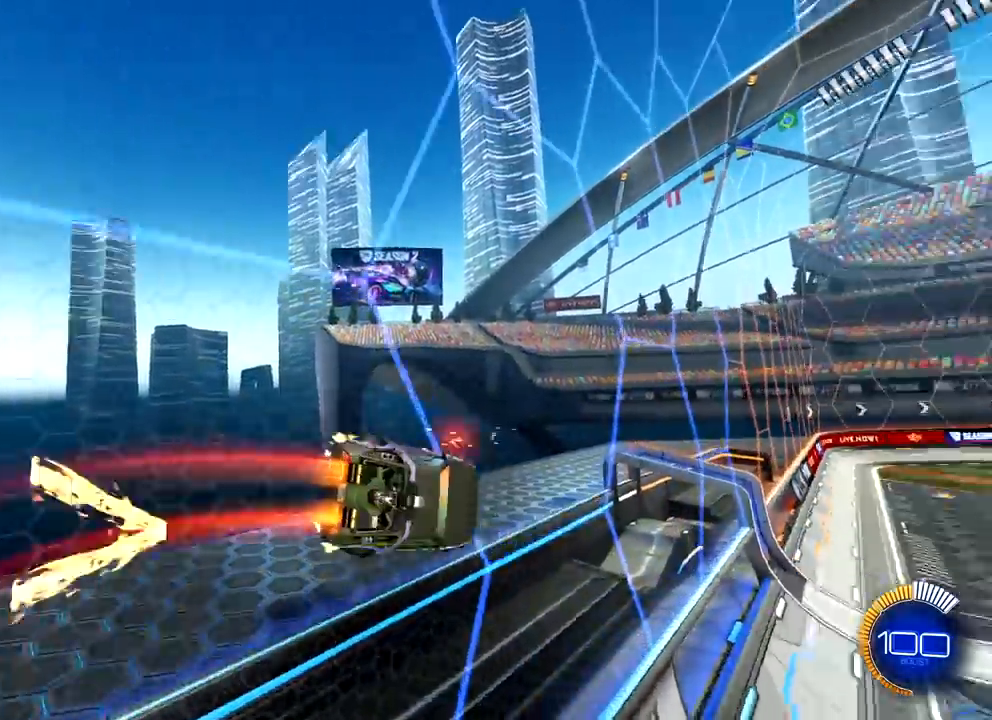
{"buttons": [], "left_stick": "center", "right_stick": "center", "events": [[100, "R1", "up"]]}